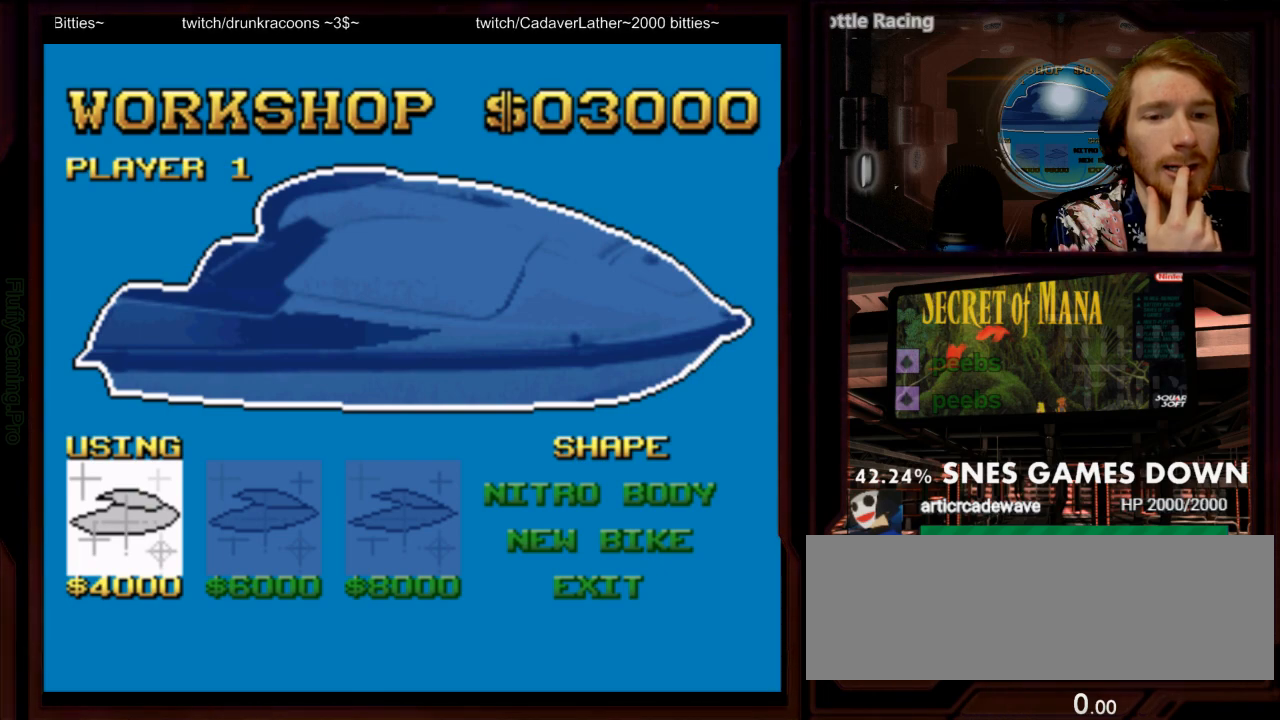
Gameplay with a controller (Nintendo layout); each line is a JSON object with the inputs held at the frame after it (dt_ms = milliseconds from this image to that frame). "events" lists button and stick changes between this image and that frame as [ms after this image, input, new state], when the widget could be followed in between. Not read: L3 R3 SELECT START.
{"dt_ms": 500, "buttons": [], "events": []}
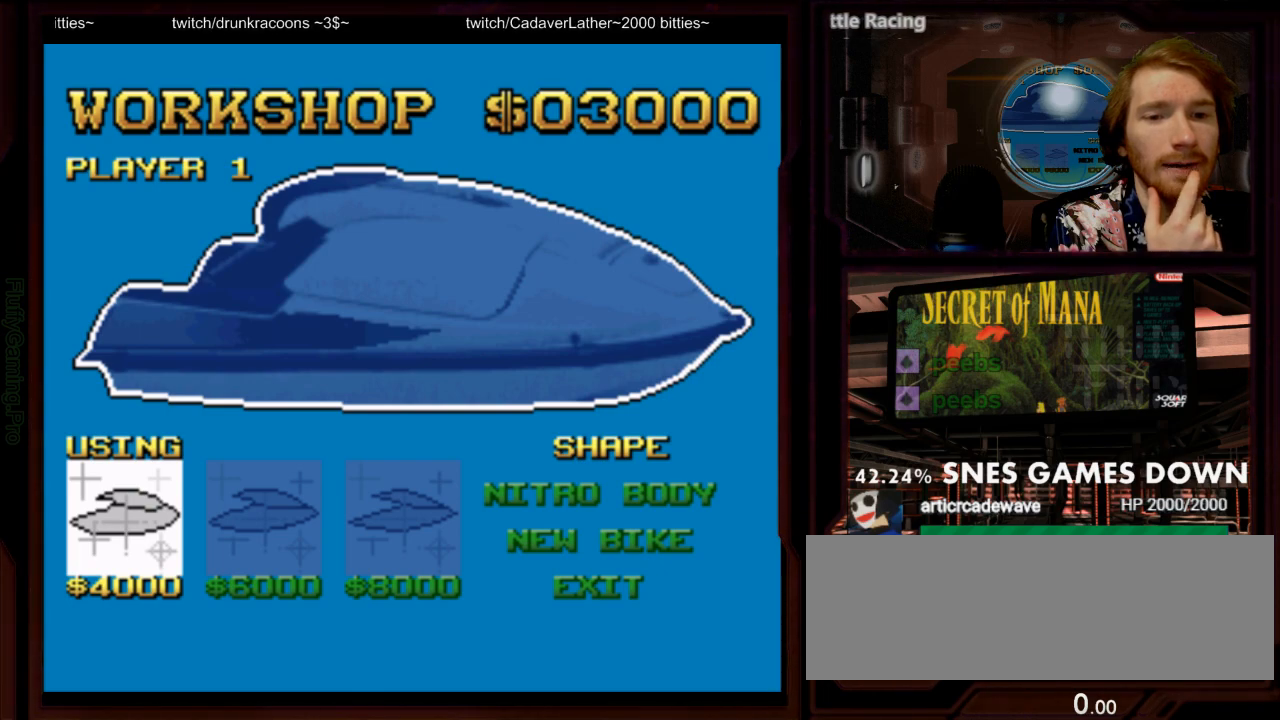
{"dt_ms": 500, "buttons": [], "events": []}
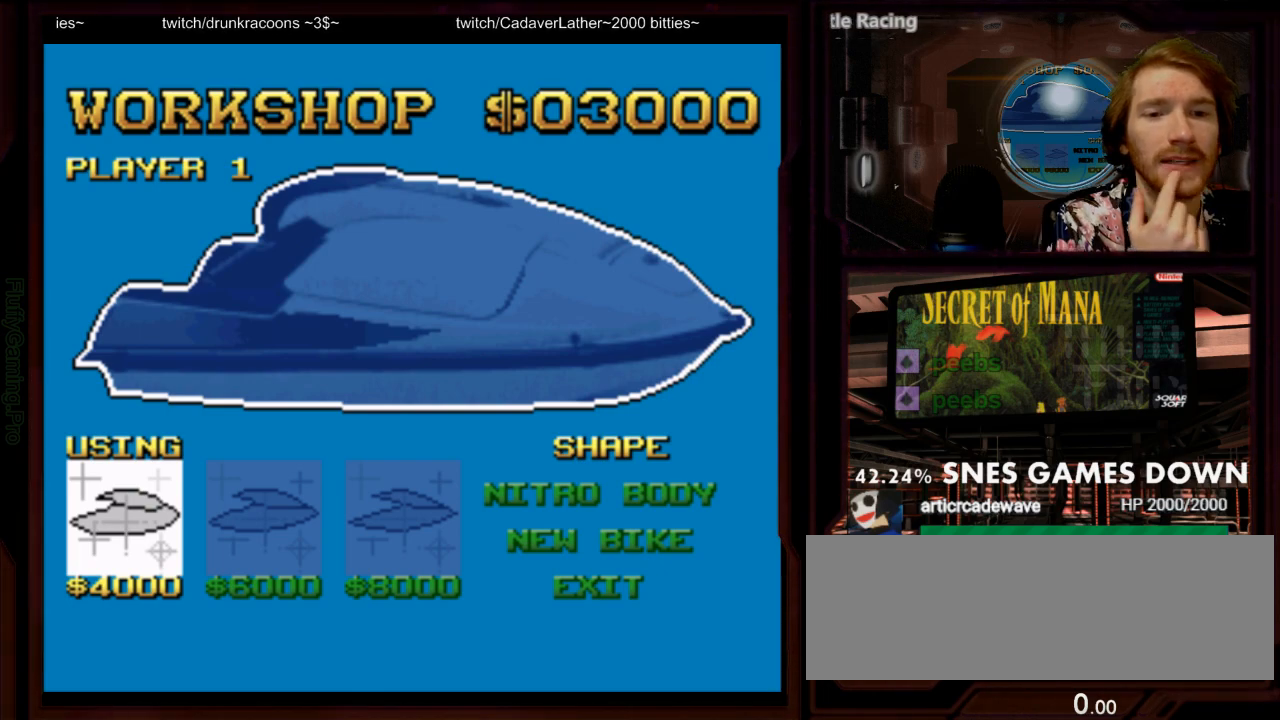
{"dt_ms": 500, "buttons": [], "events": []}
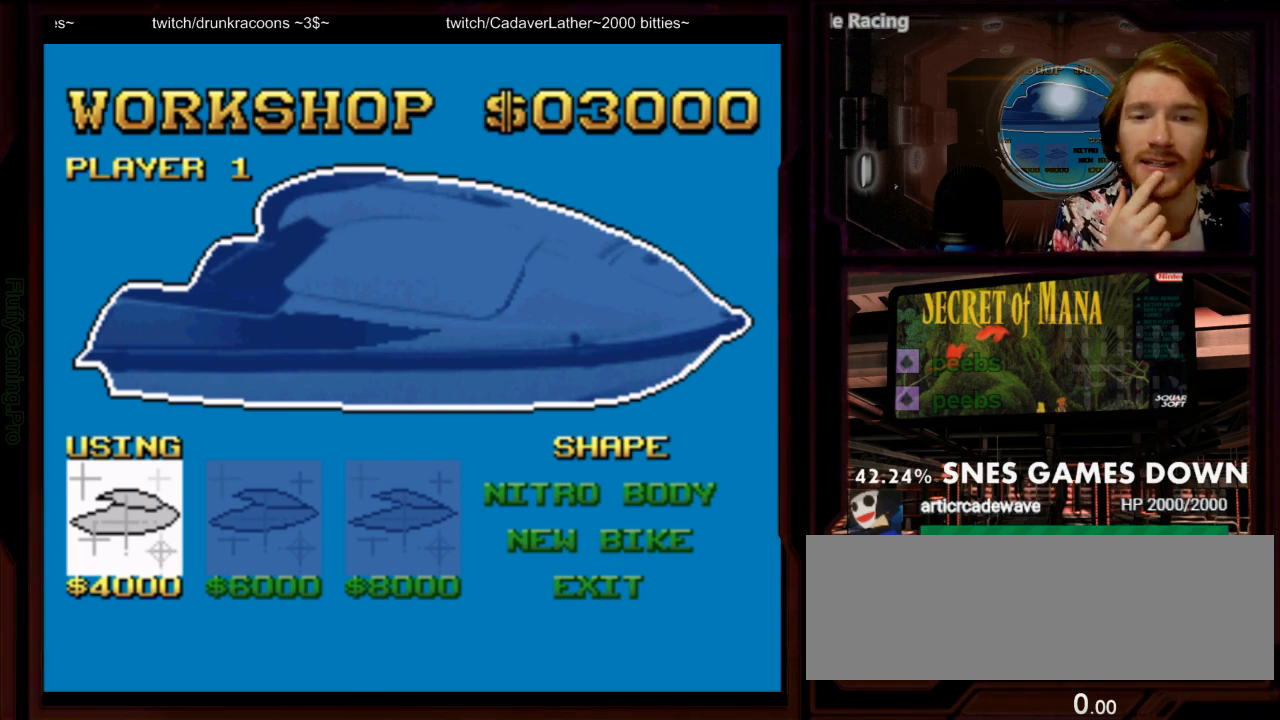
{"dt_ms": 500, "buttons": [], "events": []}
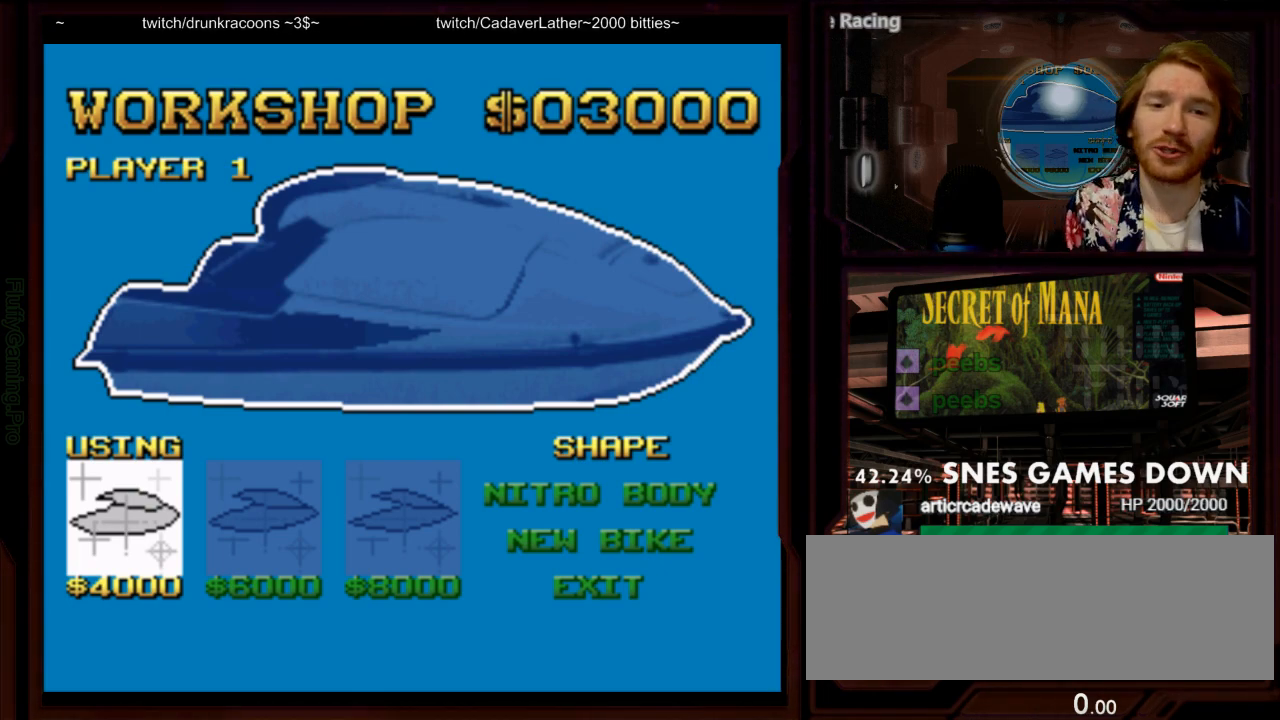
{"dt_ms": 1000, "buttons": []}
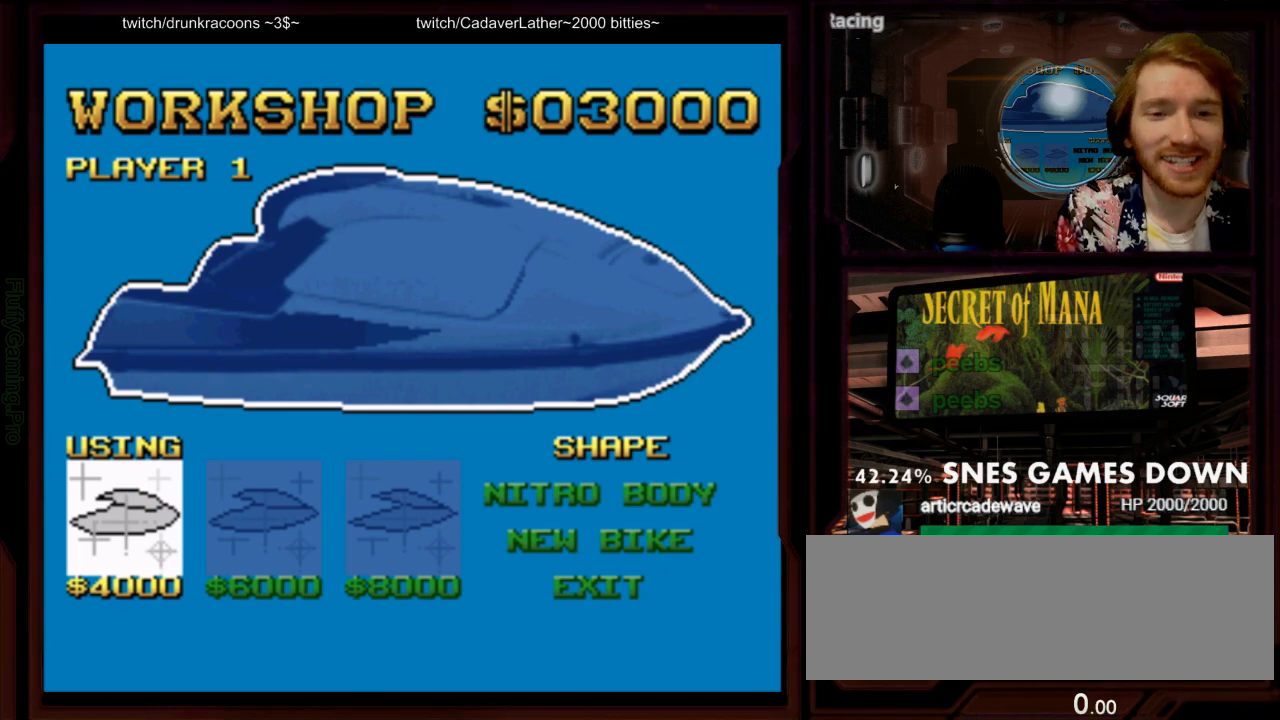
{"dt_ms": 500, "buttons": [], "events": []}
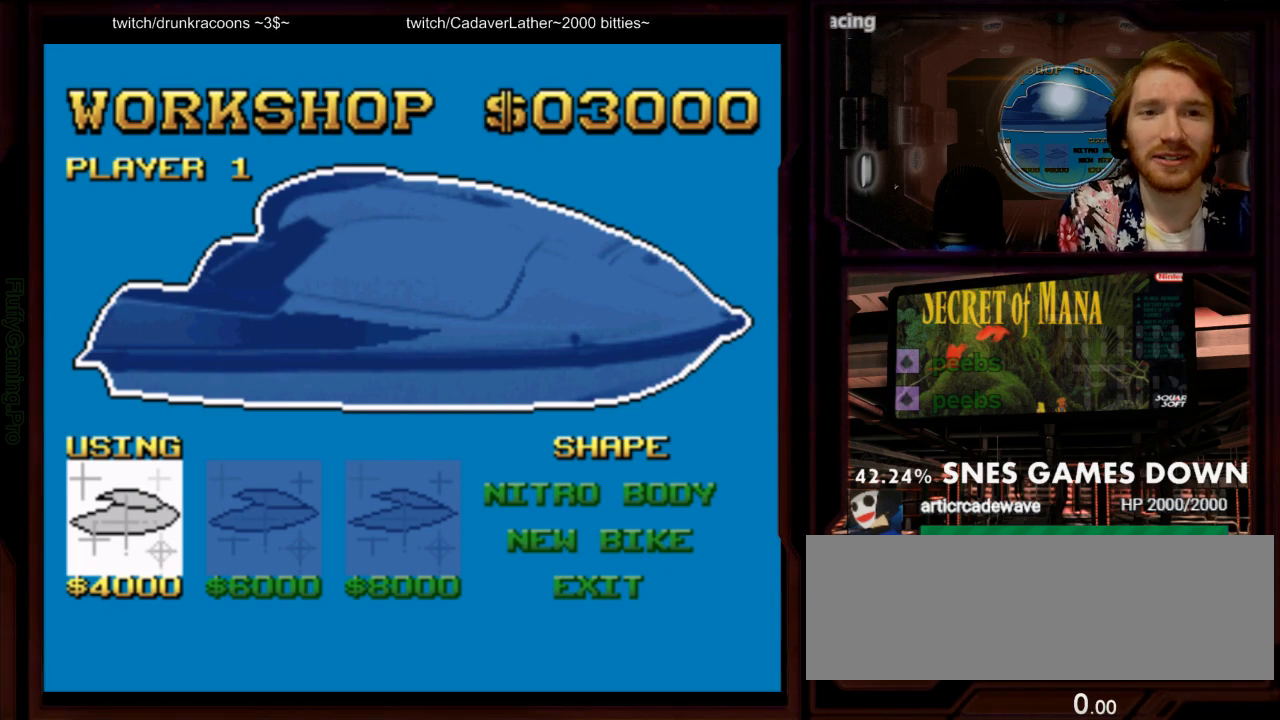
{"dt_ms": 500, "buttons": []}
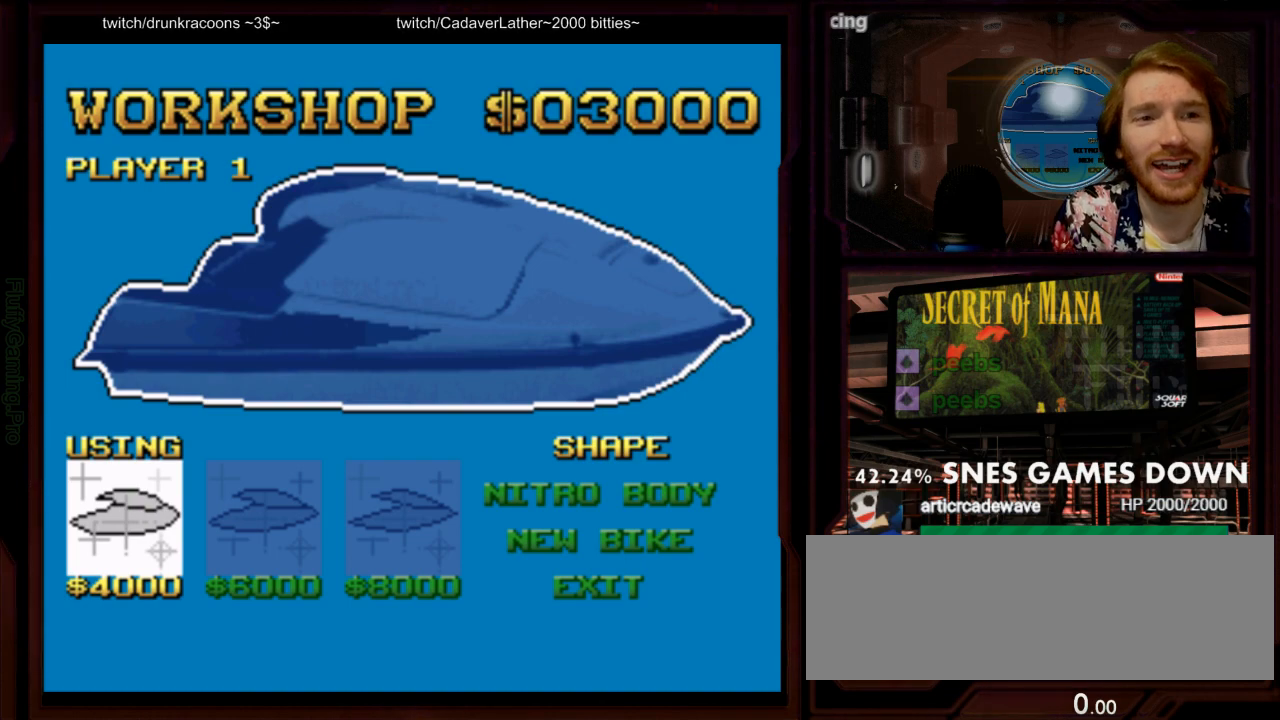
{"dt_ms": 500, "buttons": ["DPAD_DOWN"]}
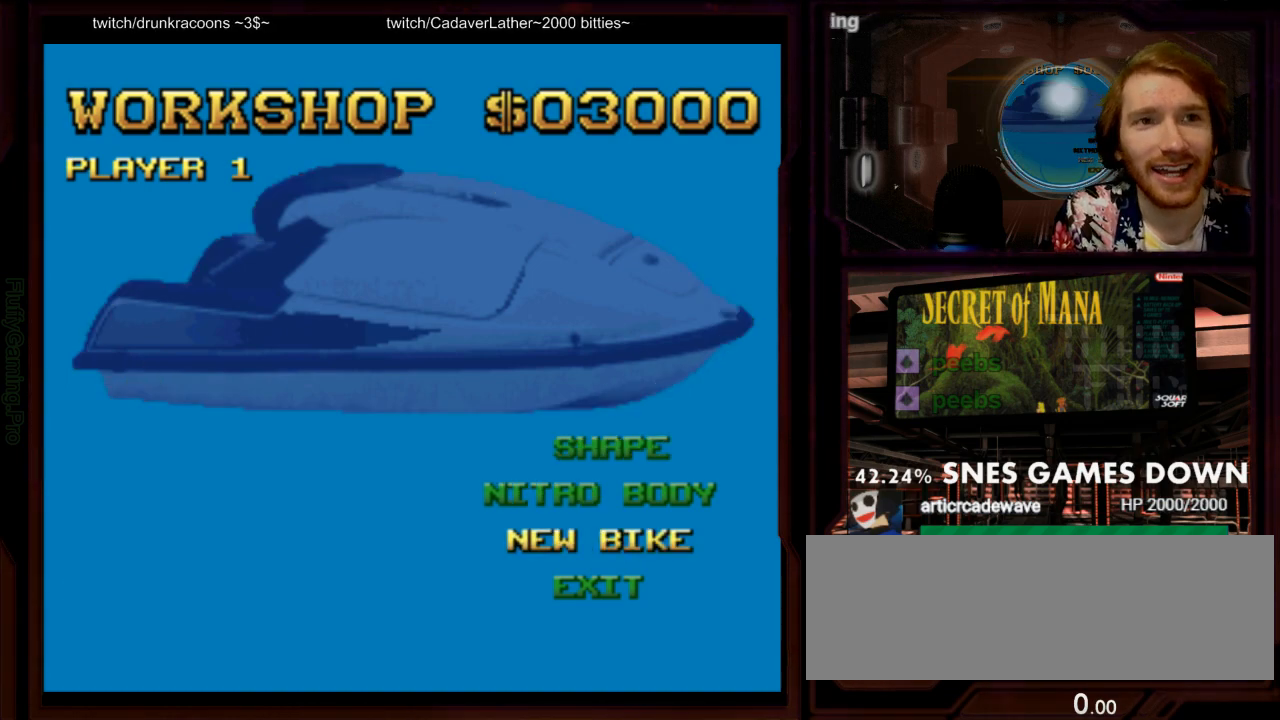
{"dt_ms": 500, "buttons": [], "events": [[100, "DPAD_DOWN", "up"], [417, "DPAD_UP", "down"], [483, "DPAD_UP", "up"]]}
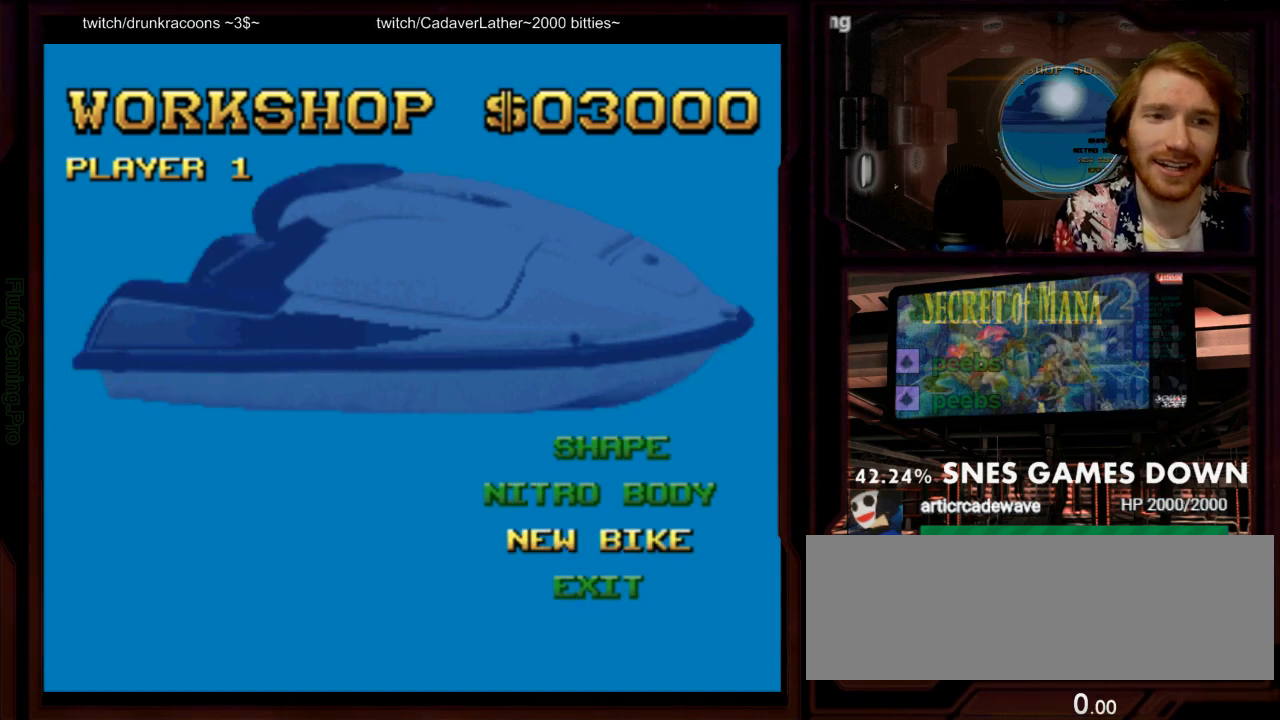
{"dt_ms": 500, "buttons": [], "events": [[83, "DPAD_UP", "down"], [150, "DPAD_UP", "up"], [217, "DPAD_UP", "down"], [333, "DPAD_UP", "up"]]}
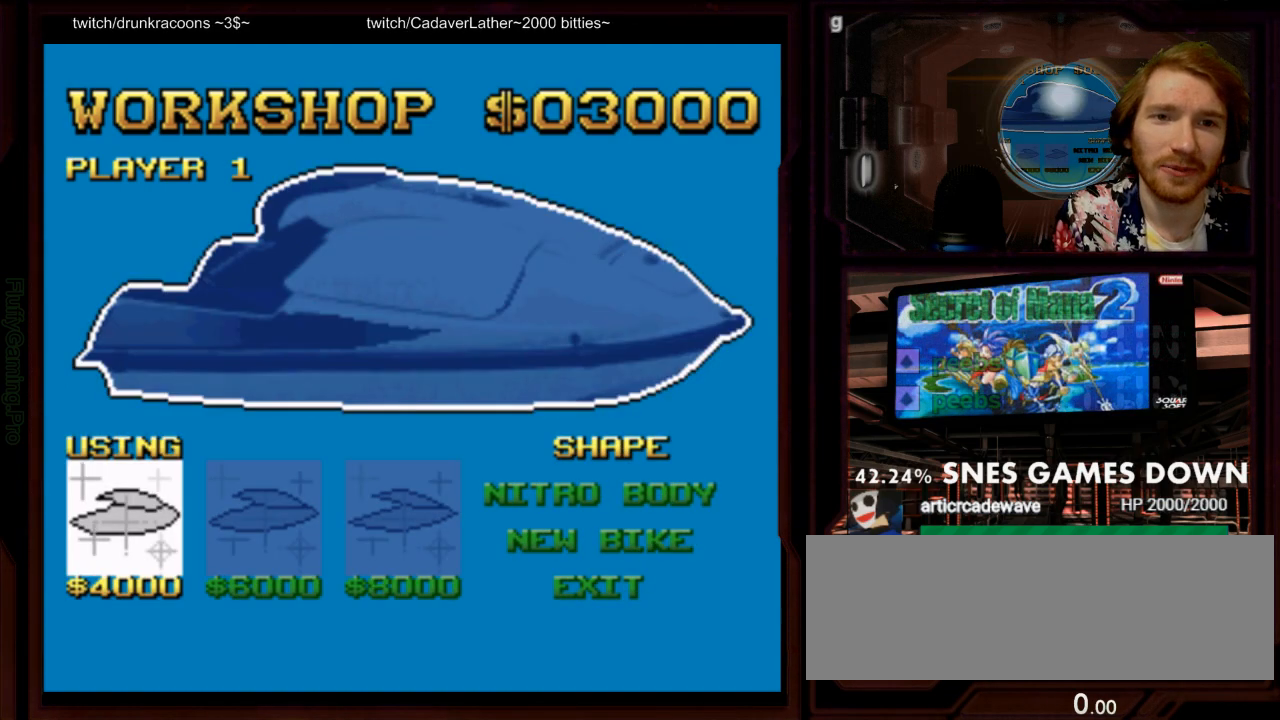
{"dt_ms": 500, "buttons": [], "events": [[233, "DPAD_DOWN", "down"], [283, "DPAD_DOWN", "up"], [383, "DPAD_DOWN", "down"], [450, "DPAD_DOWN", "up"]]}
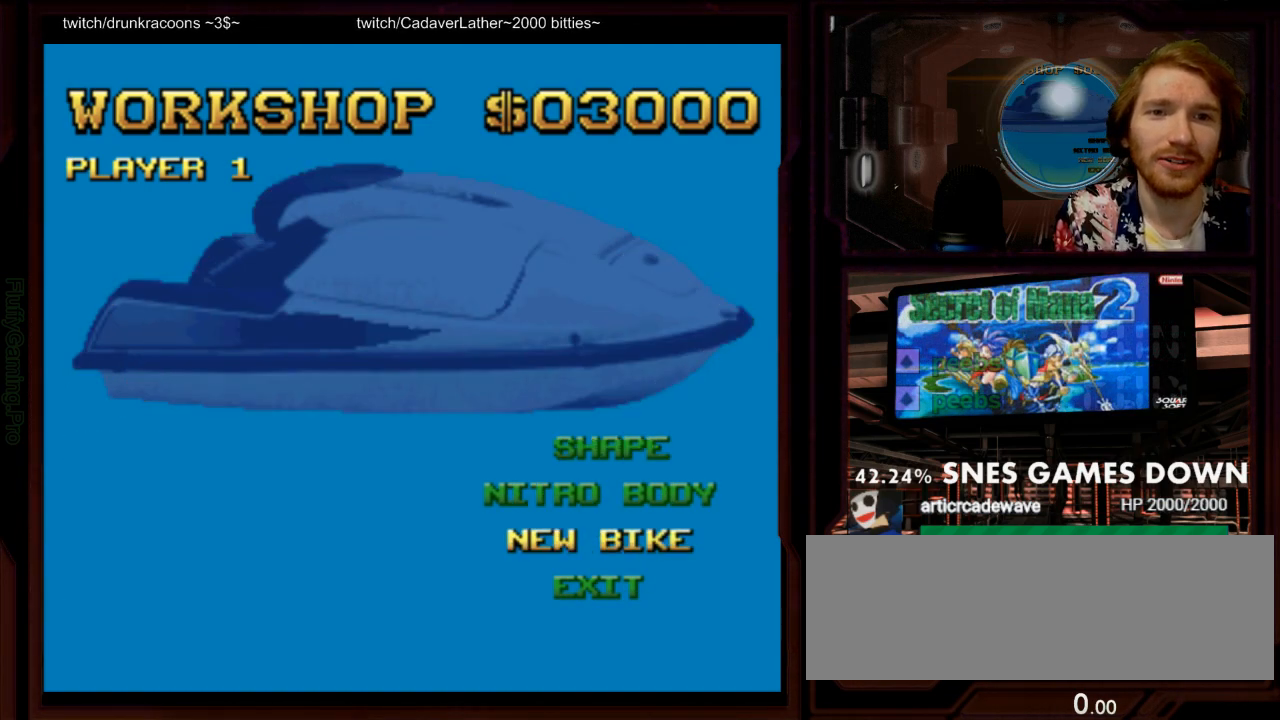
{"dt_ms": 500, "buttons": ["A"], "events": [[50, "DPAD_DOWN", "down"], [133, "DPAD_DOWN", "up"], [500, "A", "down"]]}
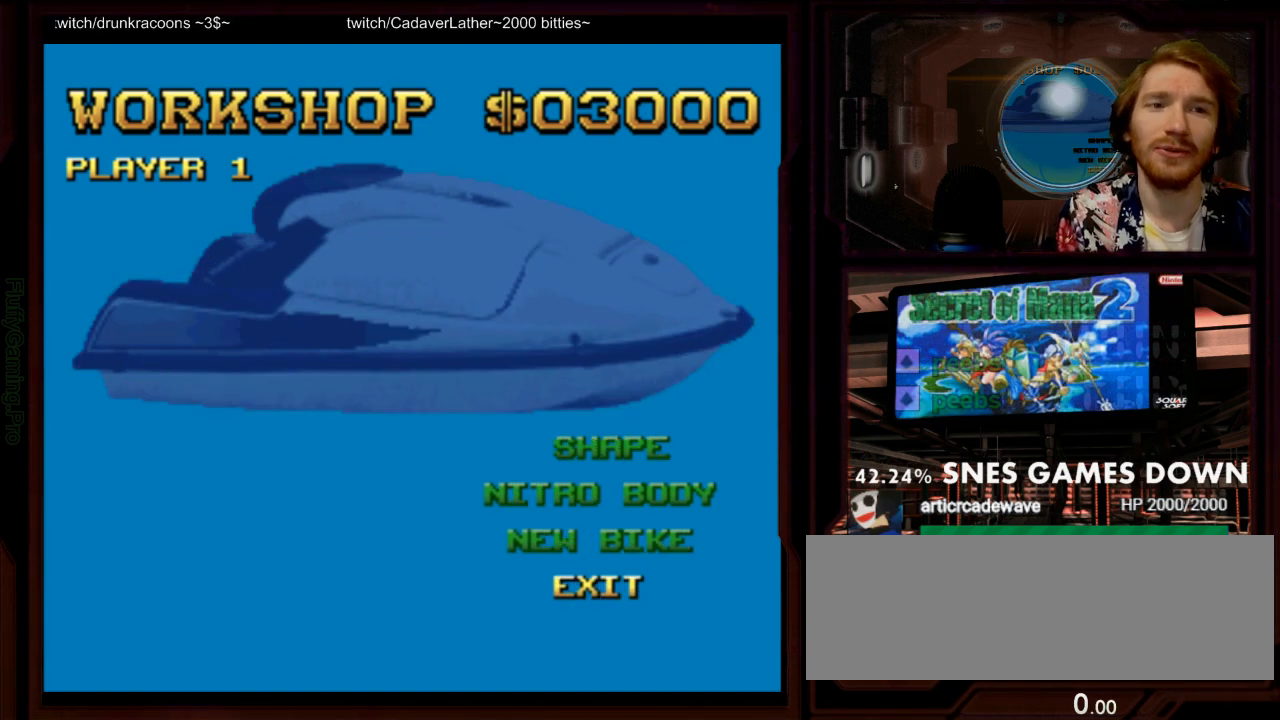
{"dt_ms": 500, "buttons": [], "events": [[117, "A", "up"], [300, "DPAD_DOWN", "down"], [433, "DPAD_DOWN", "up"]]}
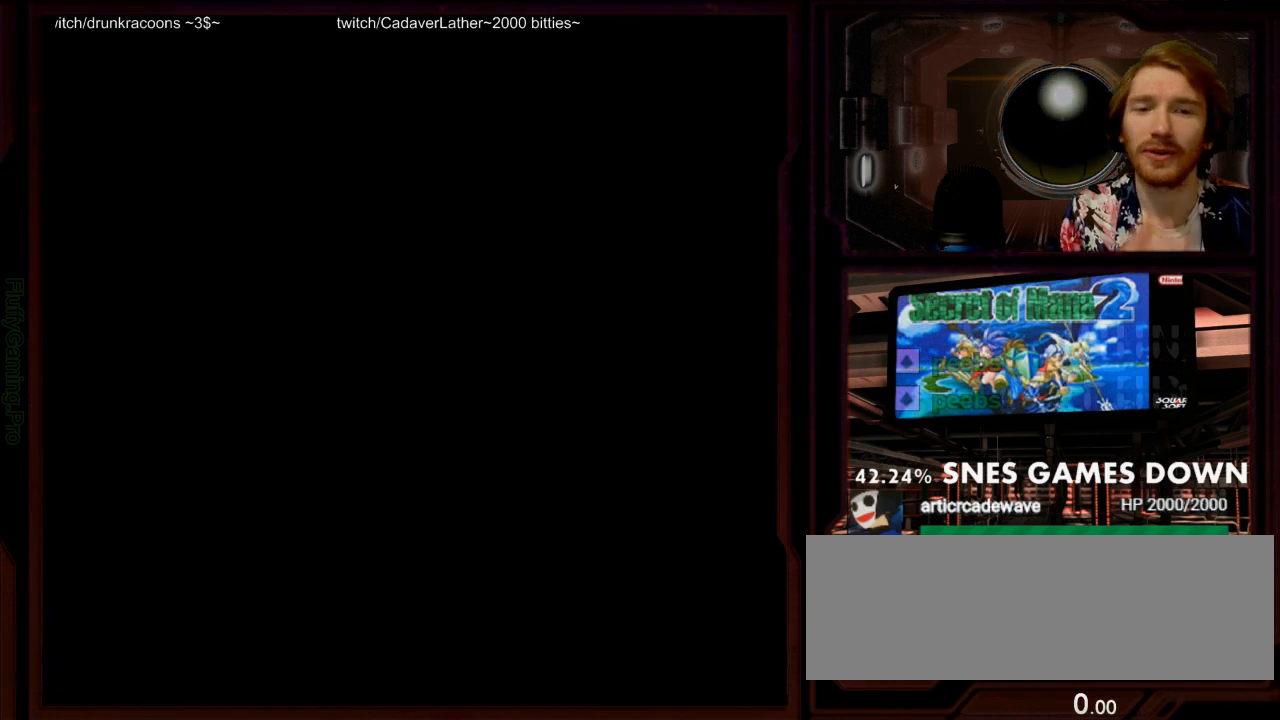
{"dt_ms": 500, "buttons": [], "events": []}
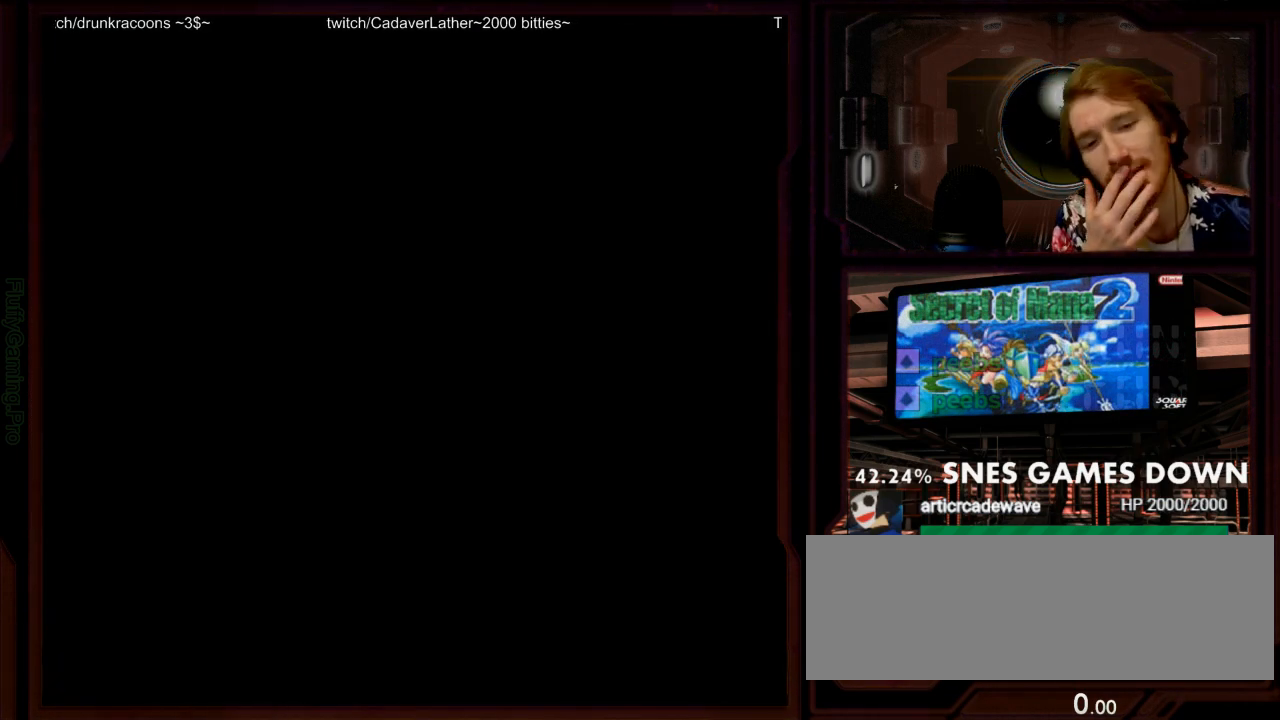
{"dt_ms": 1000, "buttons": []}
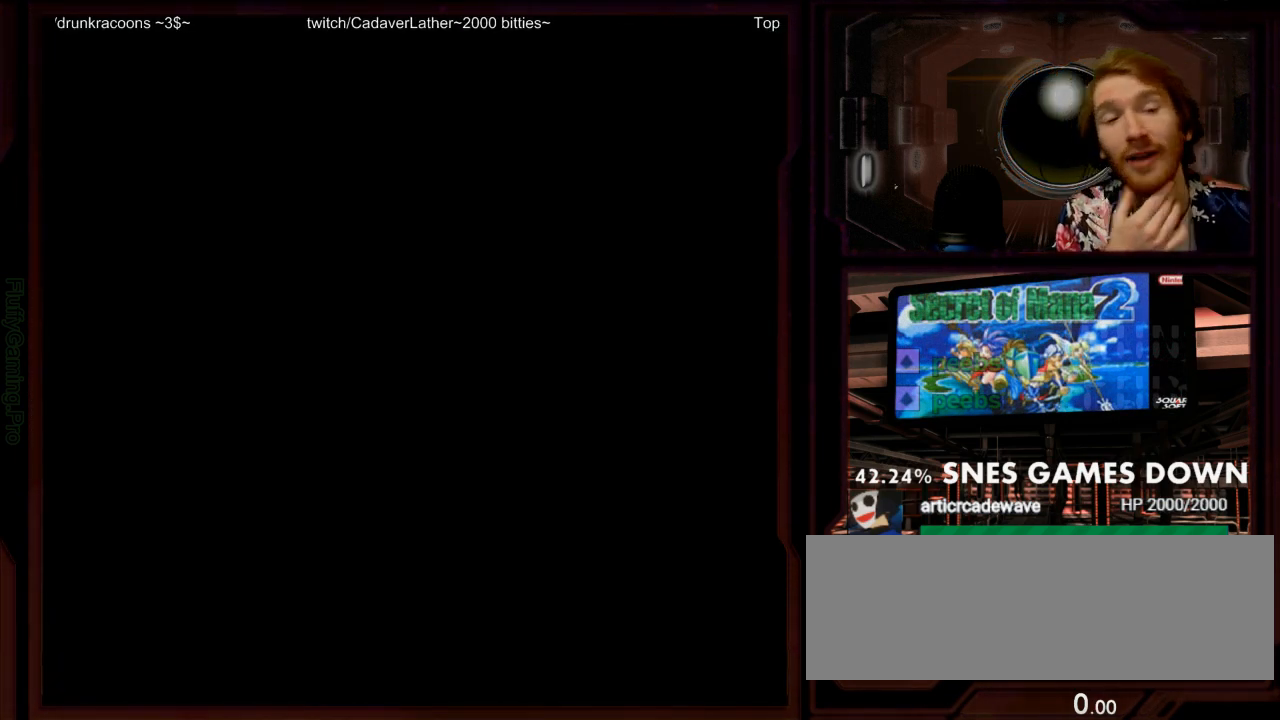
{"dt_ms": 500, "buttons": [], "events": []}
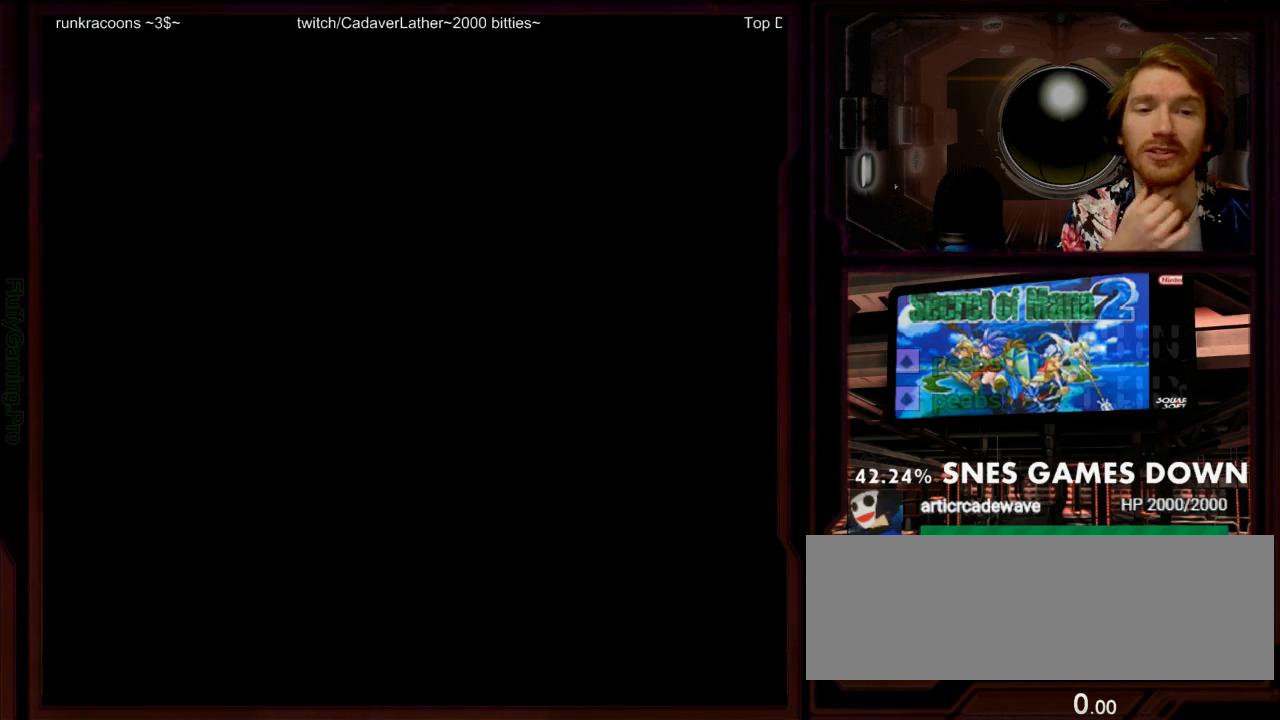
{"dt_ms": 500, "buttons": [], "events": []}
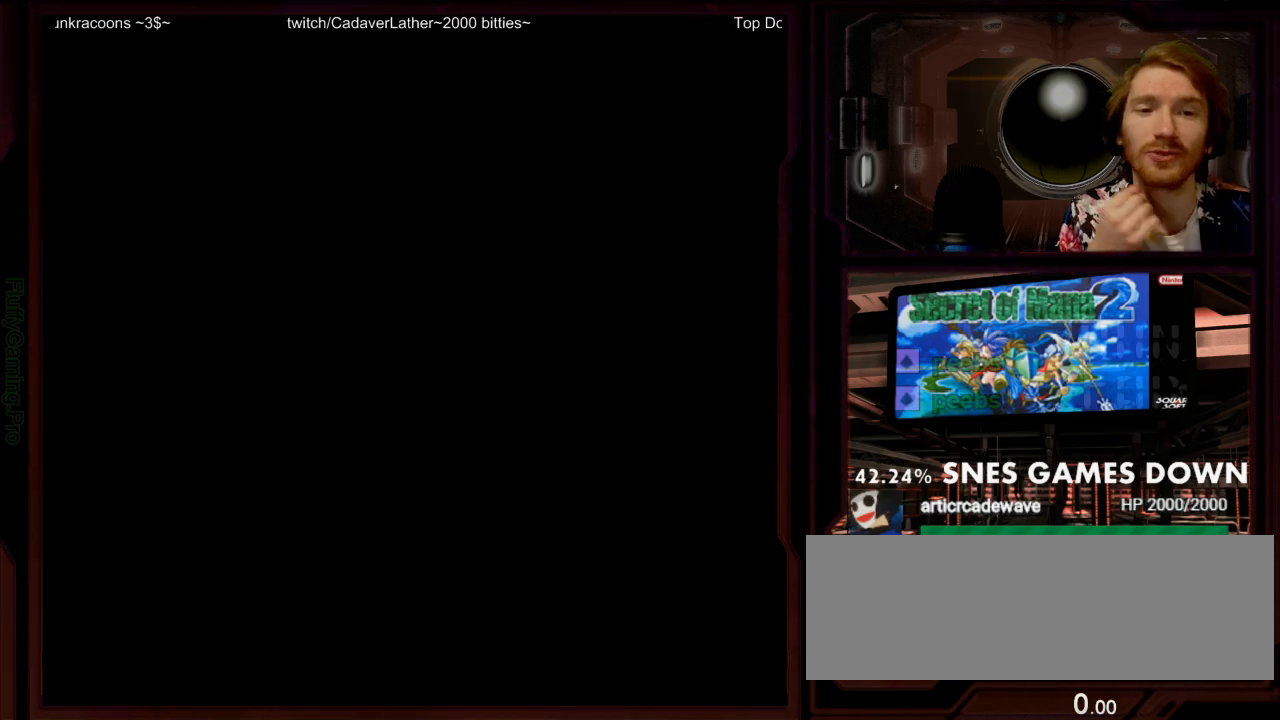
{"dt_ms": 500, "buttons": [], "events": []}
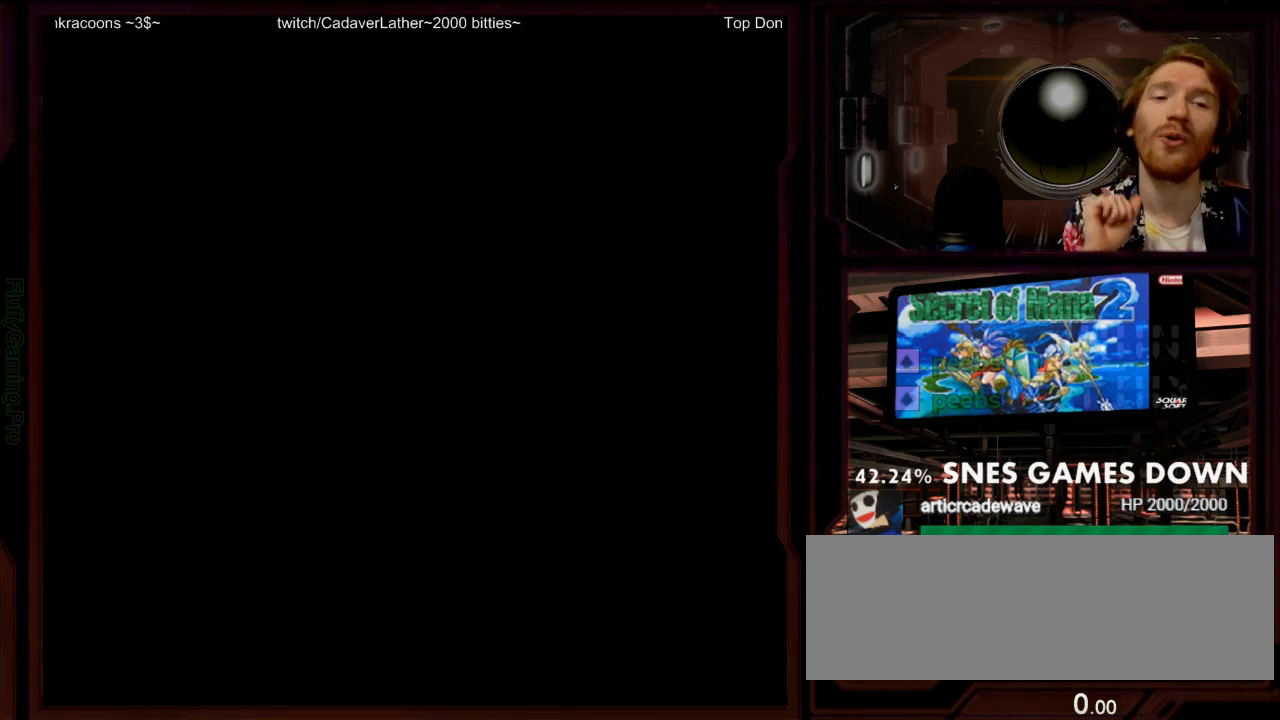
{"dt_ms": 500, "buttons": [], "events": []}
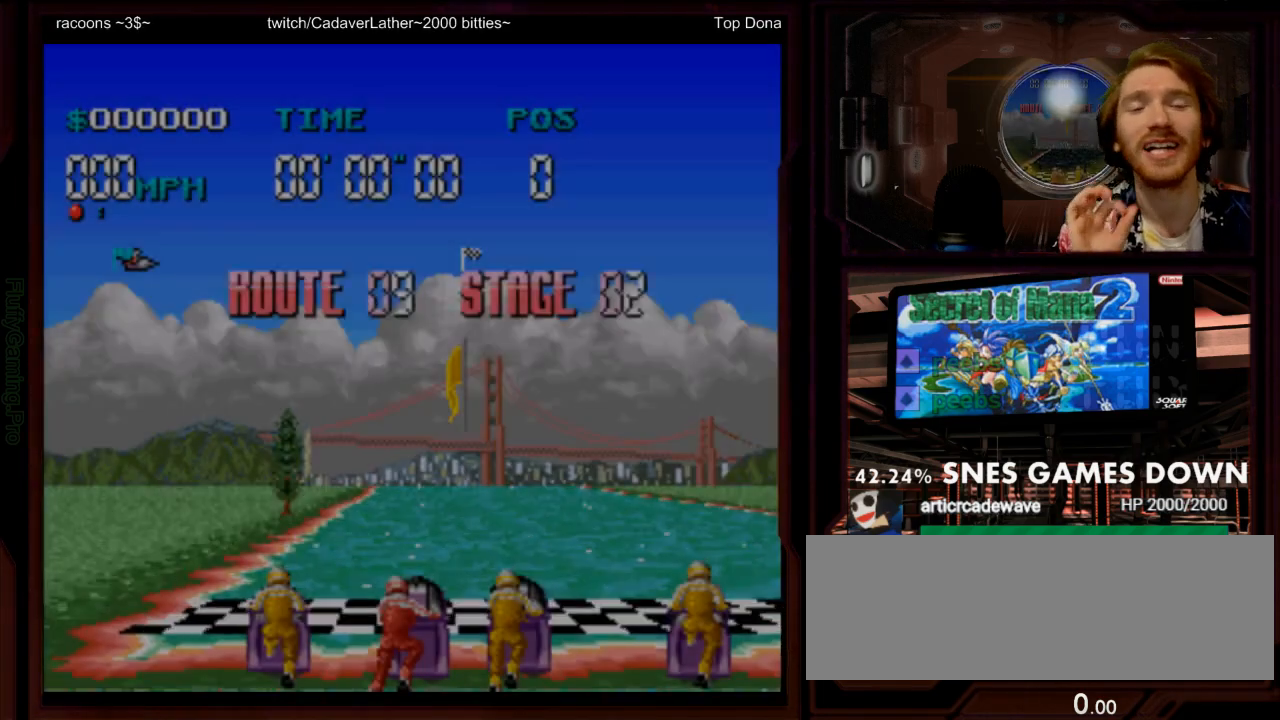
{"dt_ms": 1000, "buttons": ["A"]}
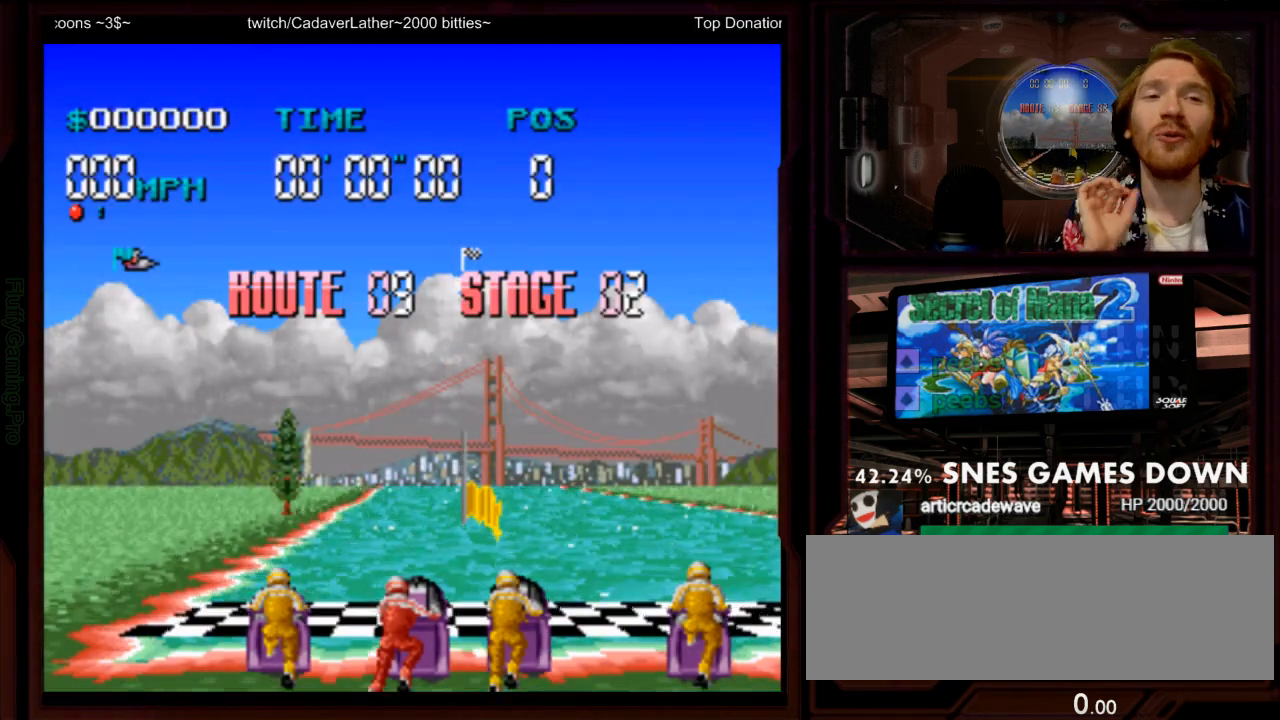
{"dt_ms": 500, "buttons": ["A"]}
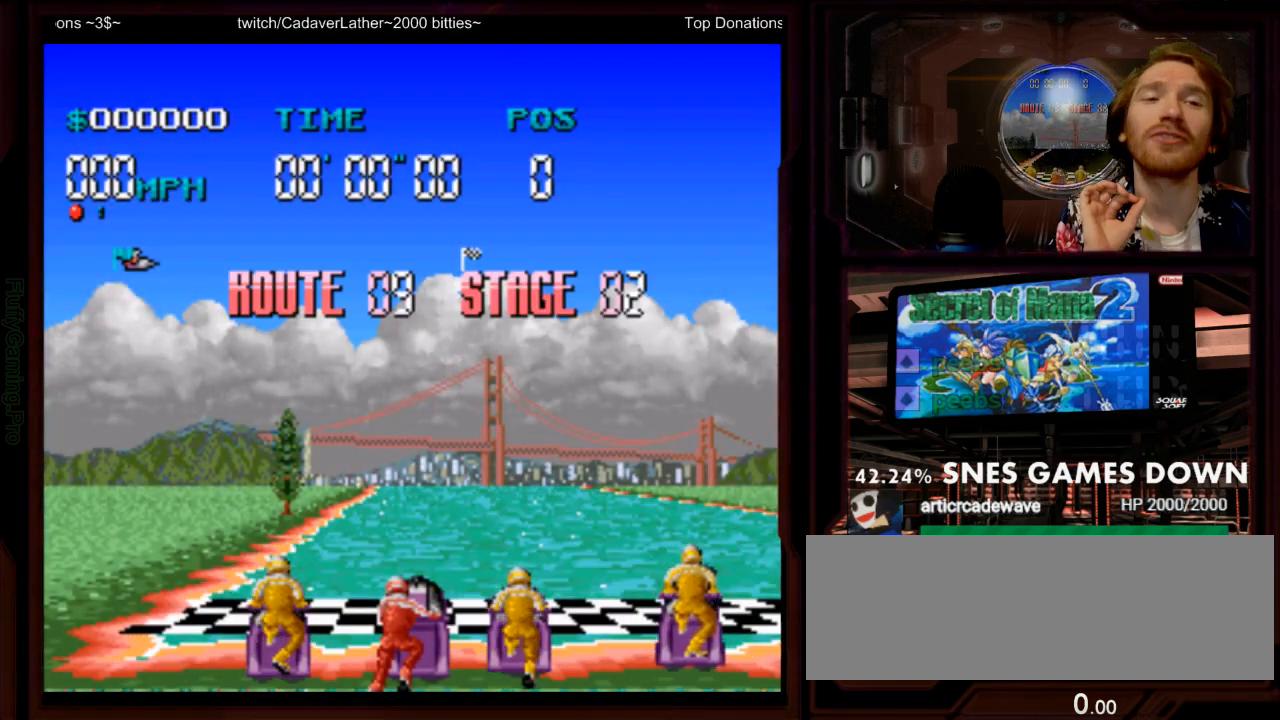
{"dt_ms": 500, "buttons": ["B"]}
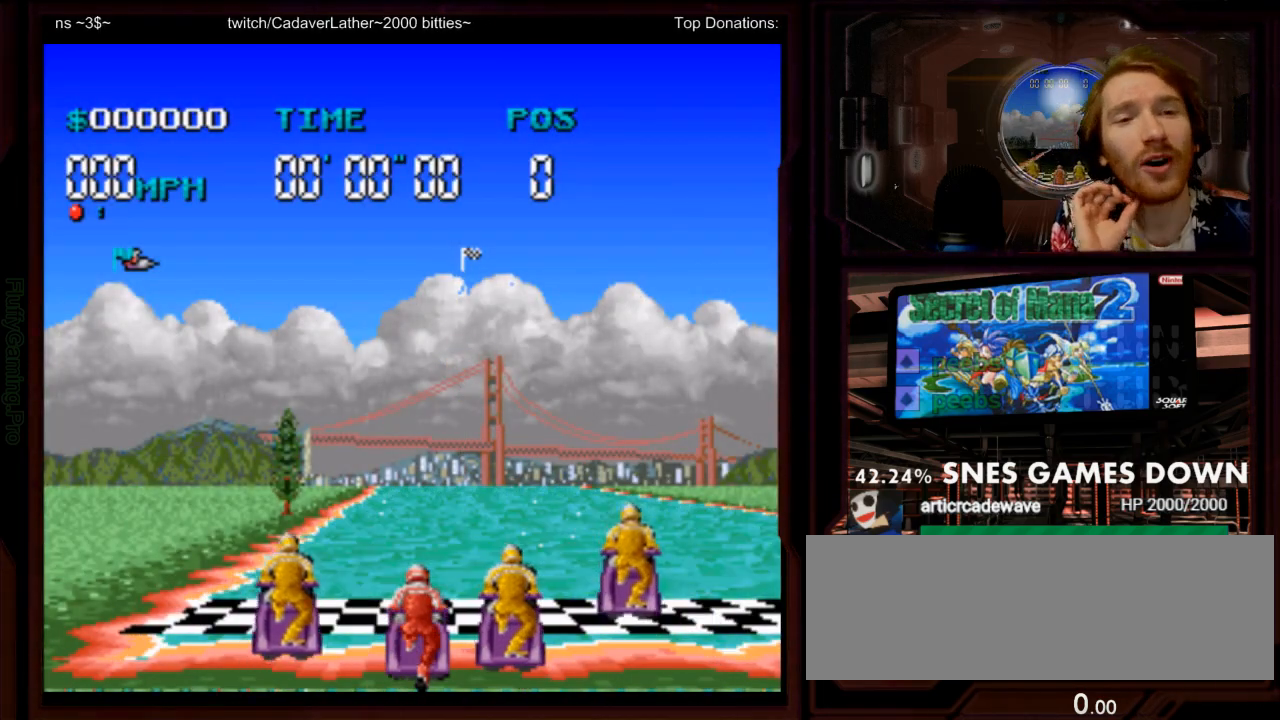
{"dt_ms": 500, "buttons": ["A"]}
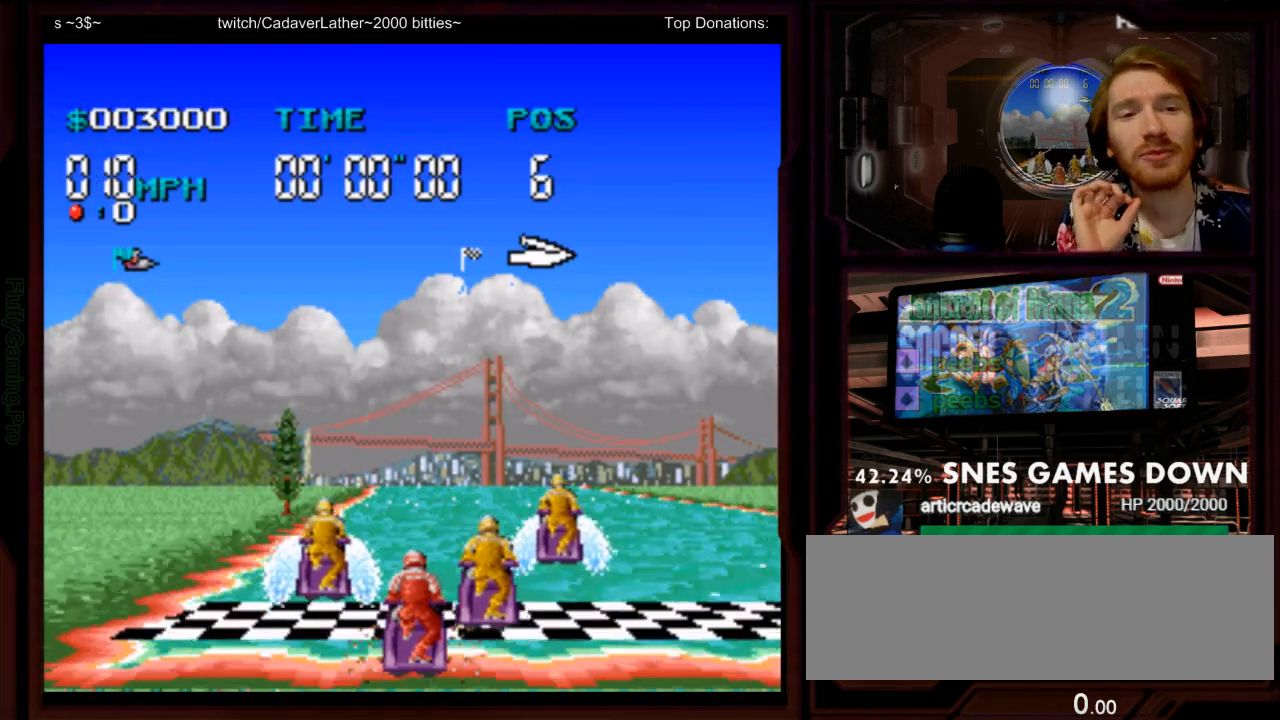
{"dt_ms": 500, "buttons": ["A"], "events": []}
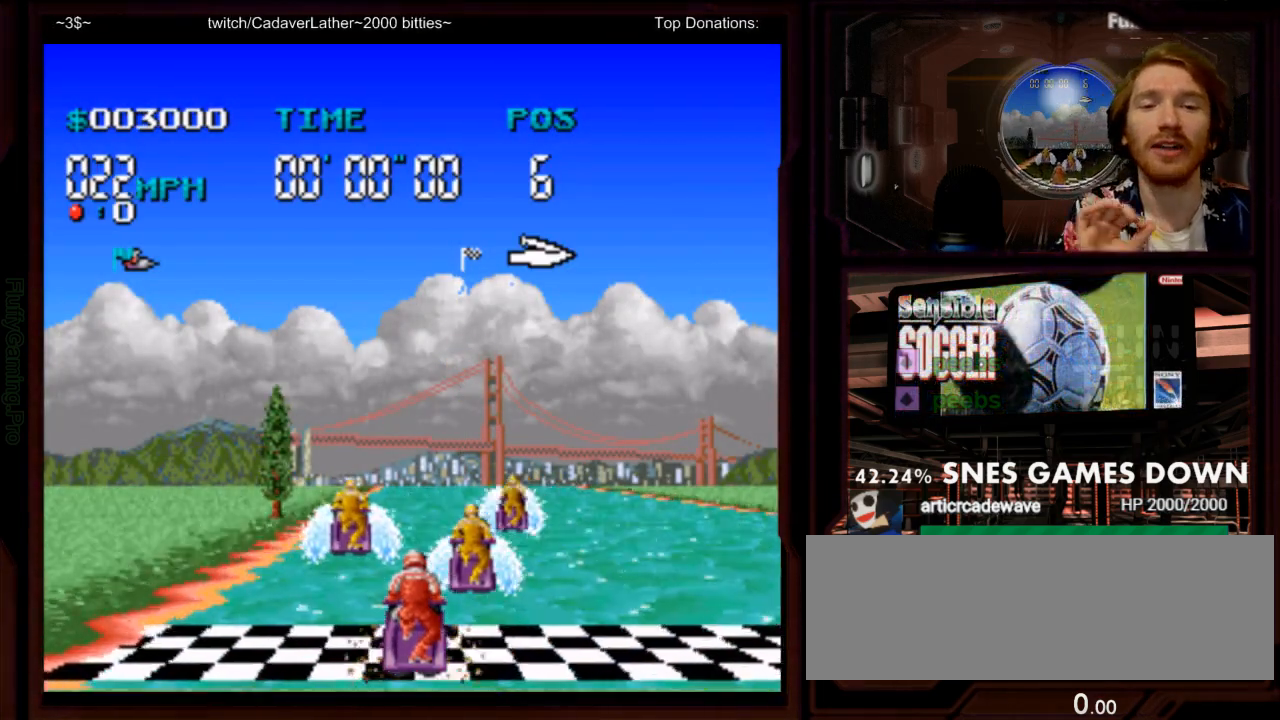
{"dt_ms": 500, "buttons": ["A"], "events": []}
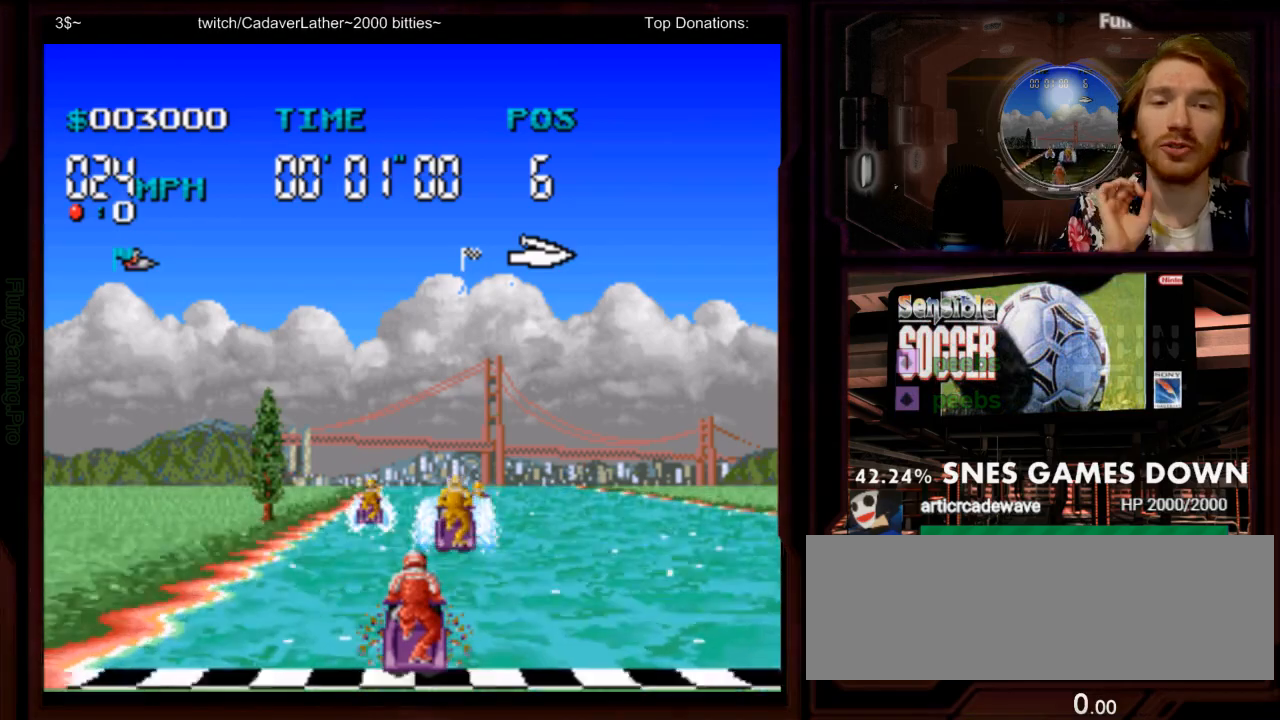
{"dt_ms": 500, "buttons": ["A"], "events": []}
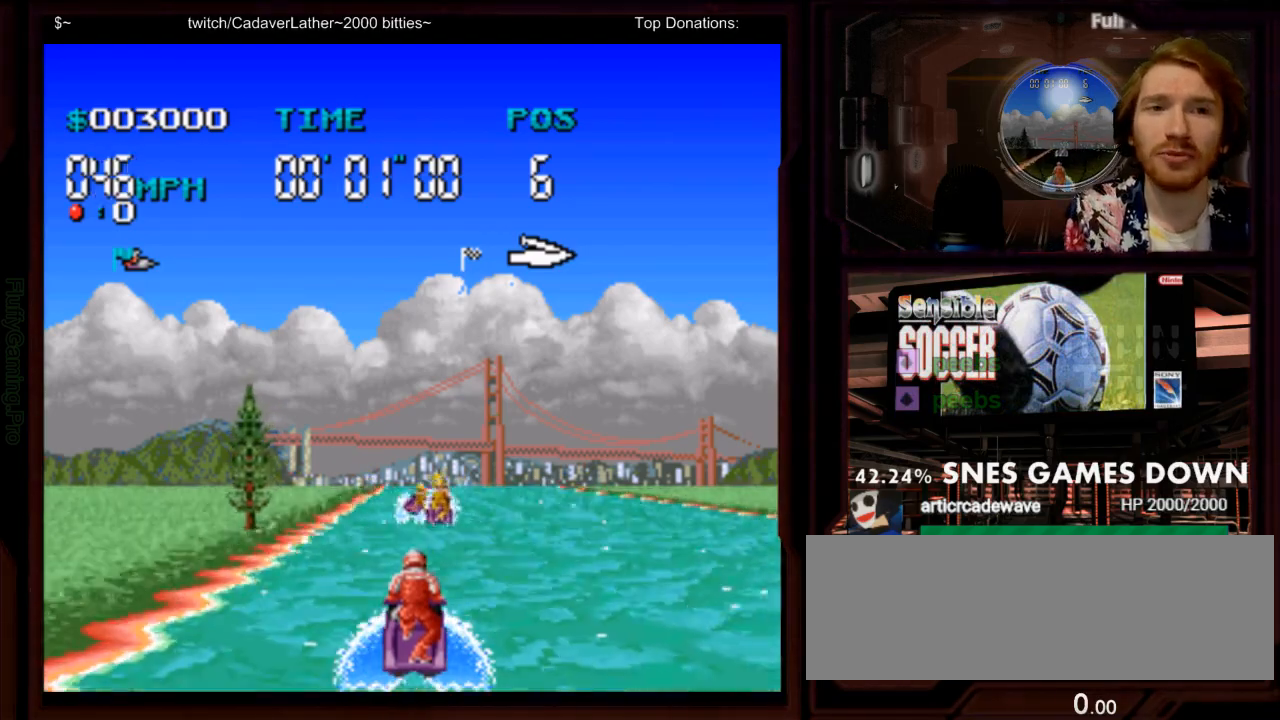
{"dt_ms": 500, "buttons": ["A"], "events": []}